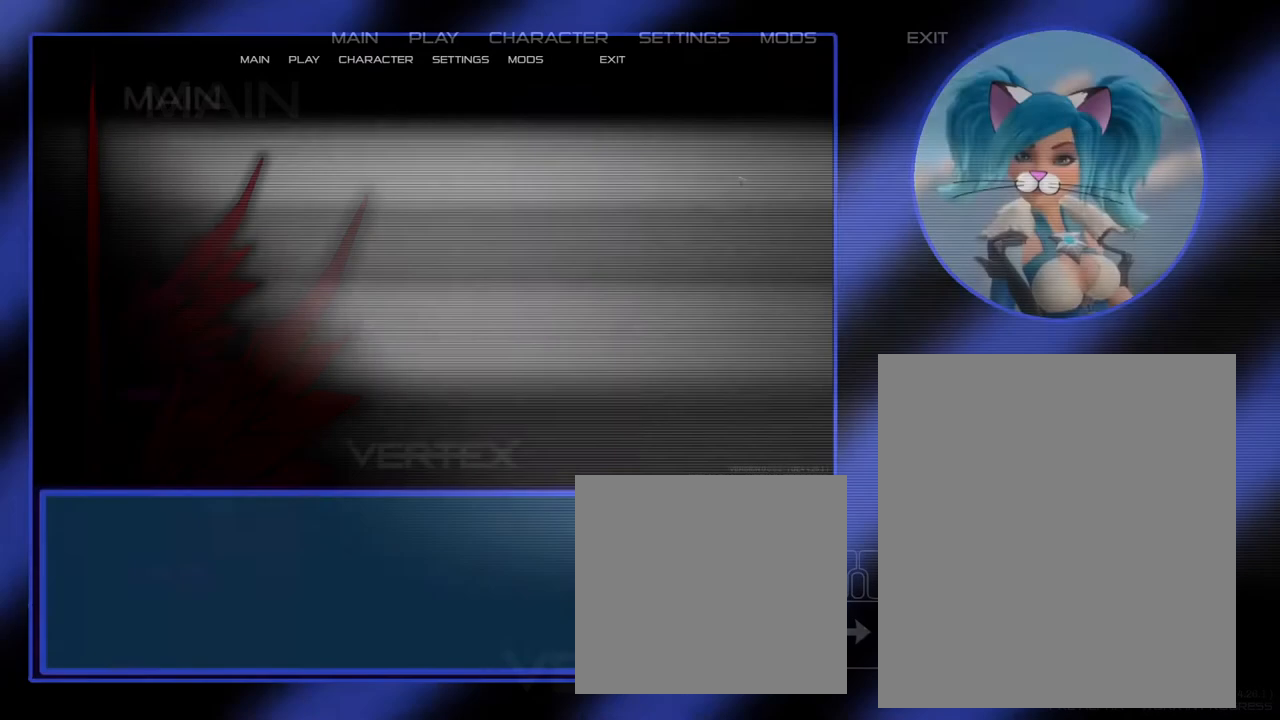
Gameplay with keyboard and mouse; each line is a JSON object with the keys and mouse buttons held at the frame after it. "events" lists presses ("down") and releases ("up") of "a", "alt", "ctrl", "d", "escape", "return", "s", "shift", "space", "tab", "w", "mouse_left", "mouse_wheel", "mouse_right", "mouse_mb4" and "mouse_mb5" between this image and that frame as [ms after this image, input, new state], when the widget could be followed in between. "mouse_left", "mouse_wheel", "mouse_right", "mouse_mb4", "mouse_mb5" = the "left", "wheel", "right", "mb4", "mb5" buttons of the "mouse" list. No other keys are recorded. "wheel" means that the mouse wheel is clicked or scrolled. Not read: mouse_move.
{"keys": [], "mouse": [], "events": []}
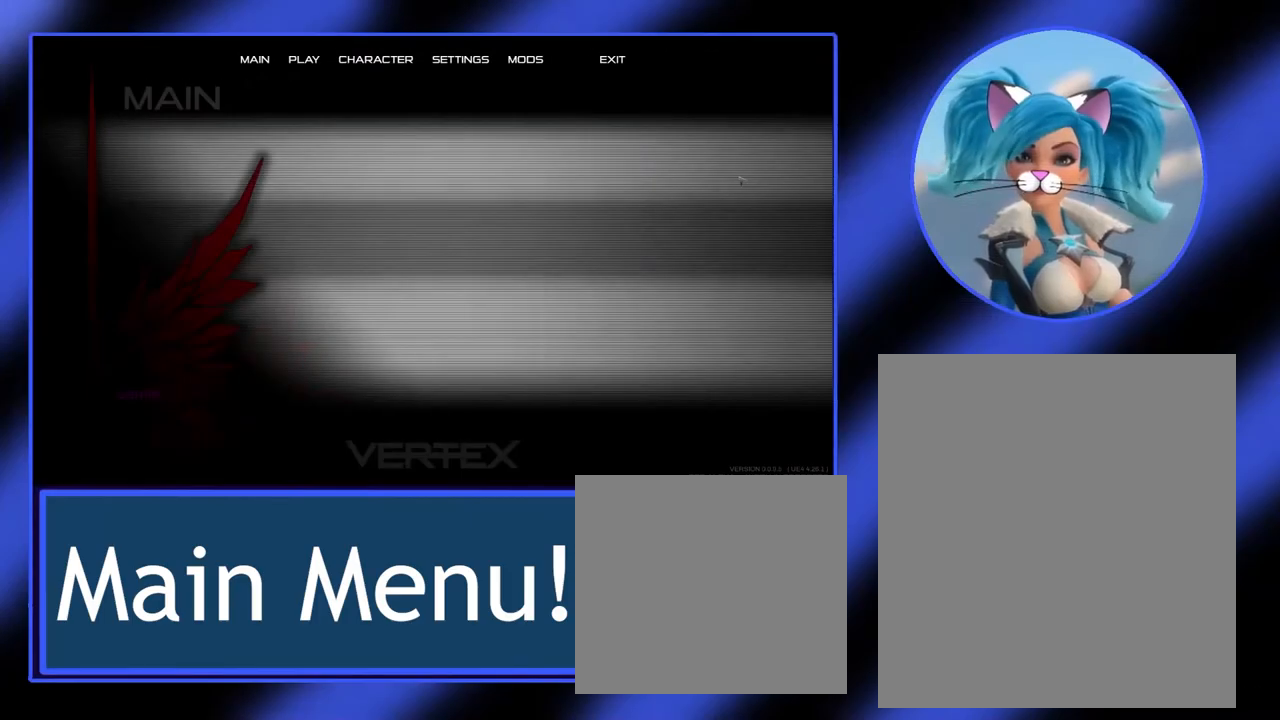
{"keys": [], "mouse": [], "events": []}
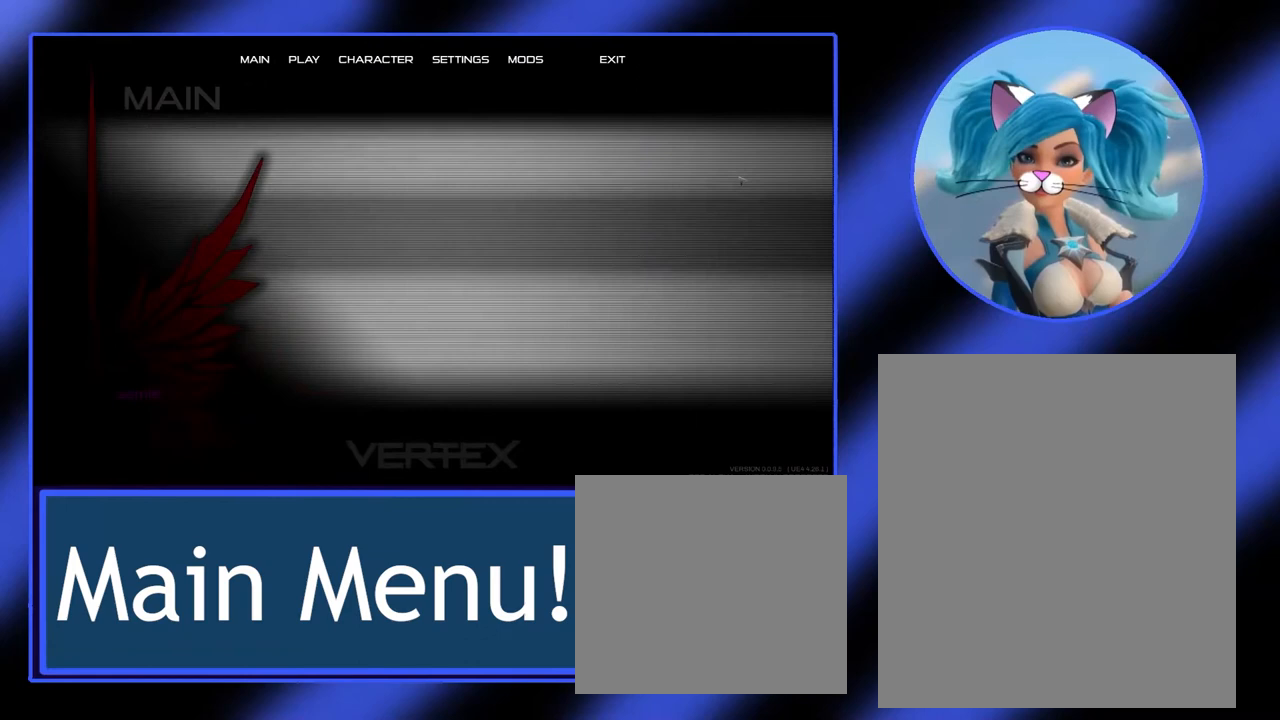
{"keys": [], "mouse": [], "events": []}
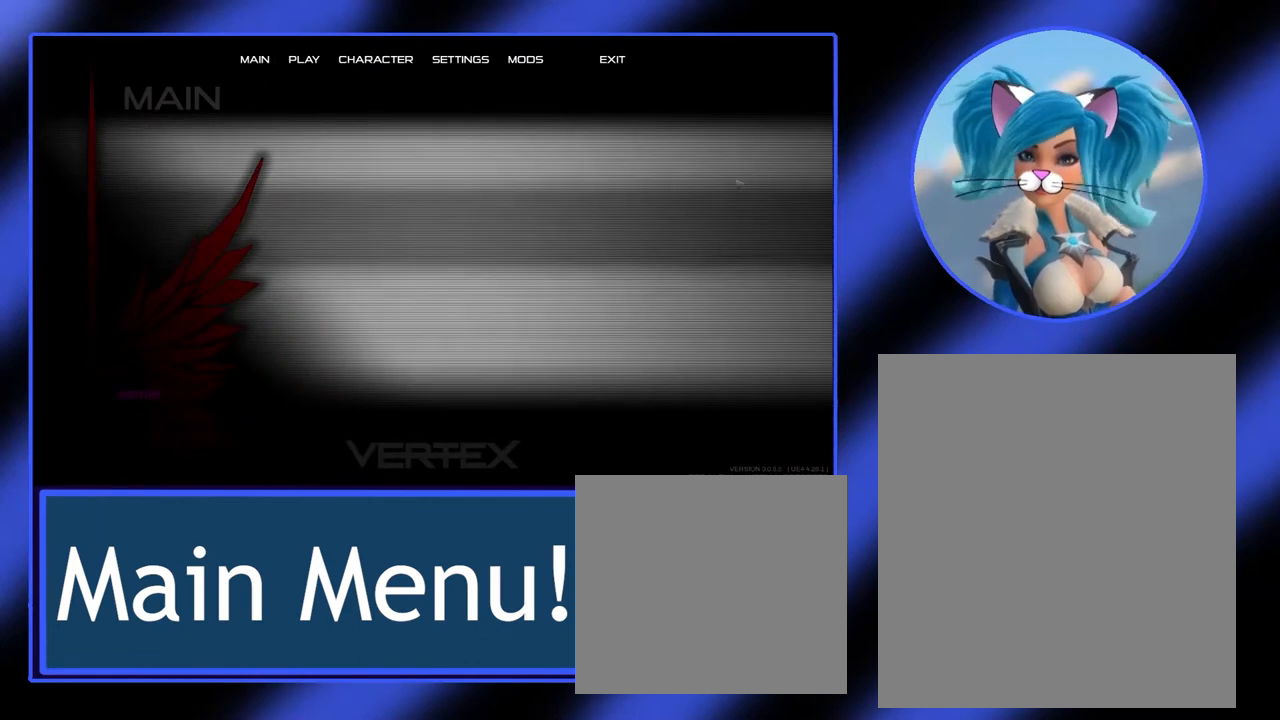
{"keys": [], "mouse": [], "events": []}
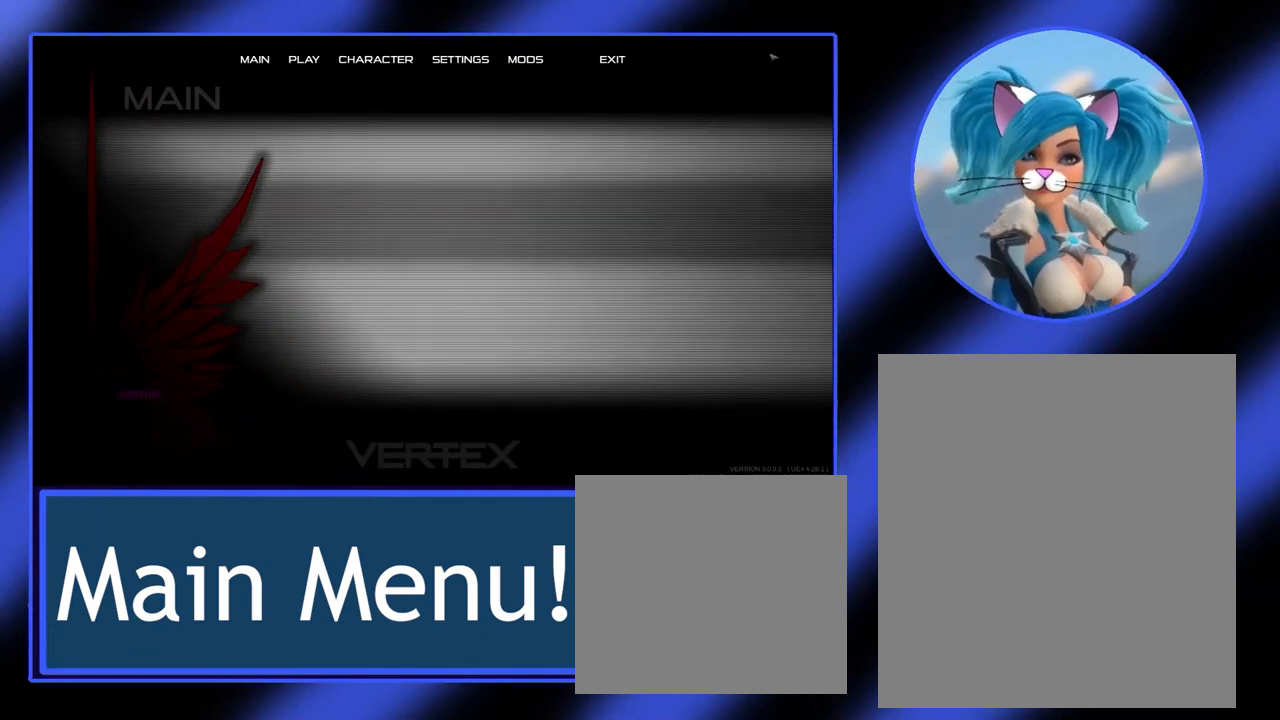
{"keys": [], "mouse": [], "events": []}
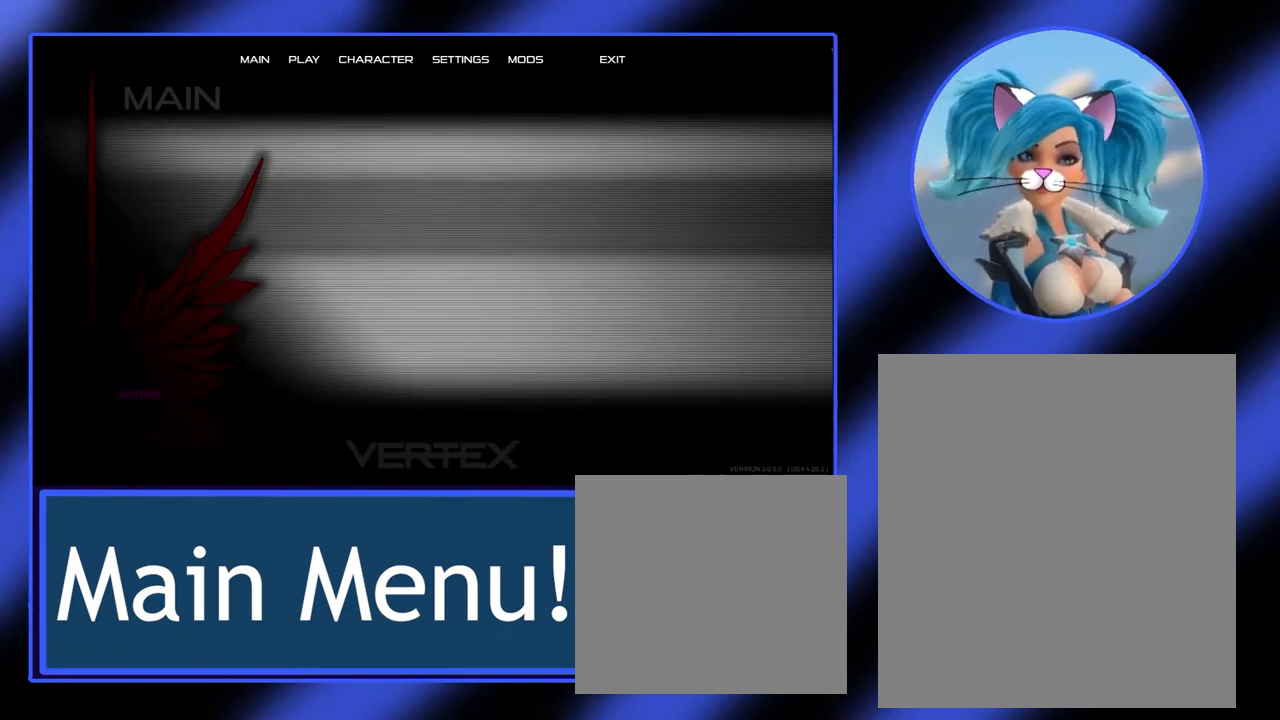
{"keys": [], "mouse": [], "events": []}
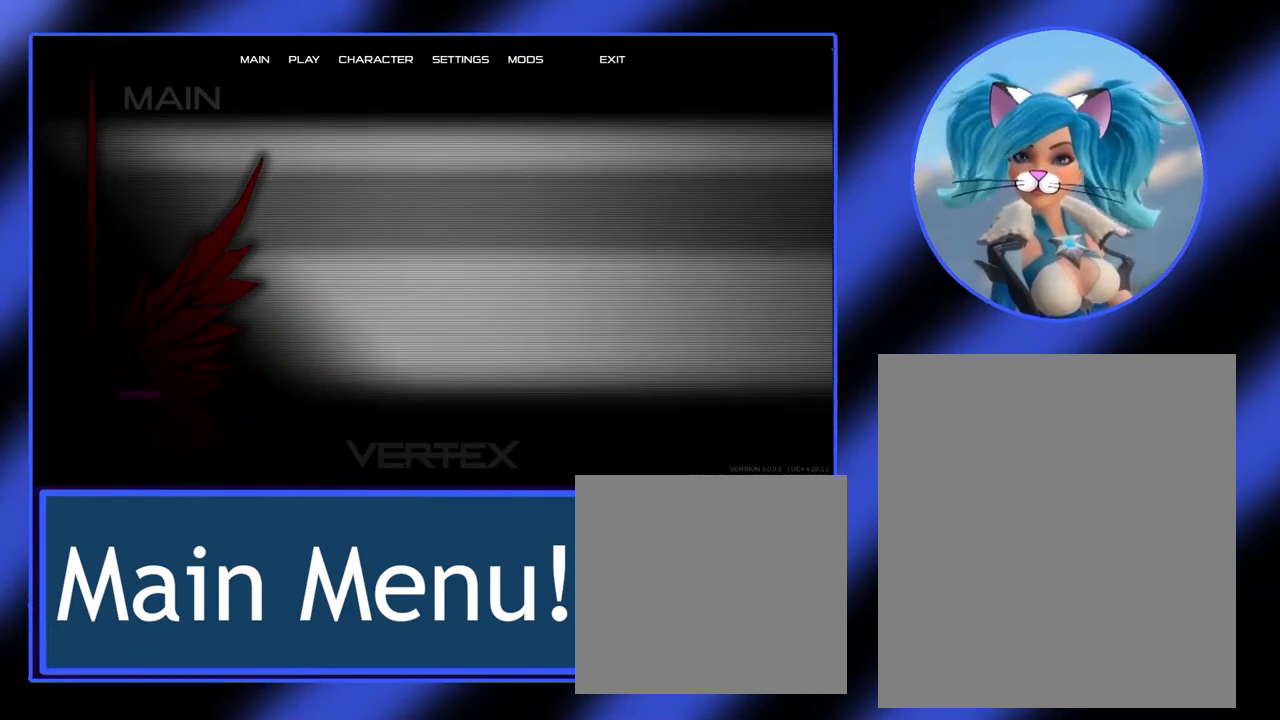
{"keys": [], "mouse": [], "events": [[167, "mouse_left", "down"], [267, "mouse_left", "up"]]}
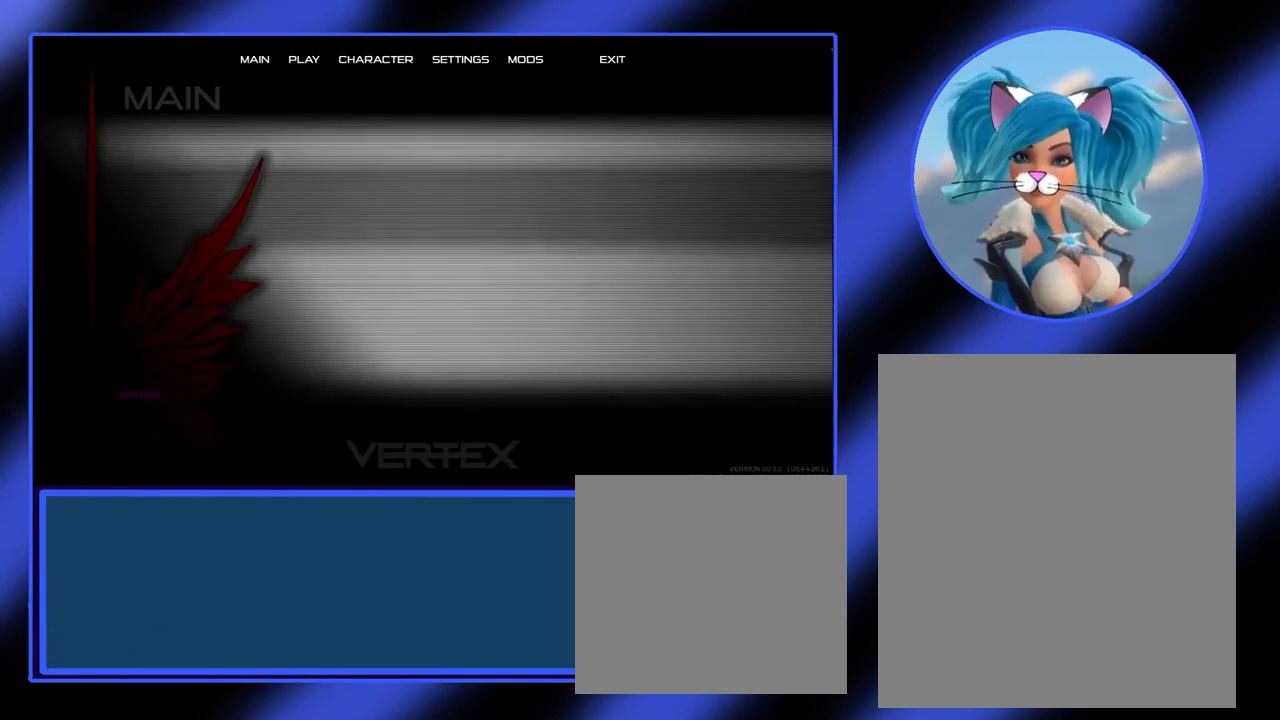
{"keys": [], "mouse": [], "events": []}
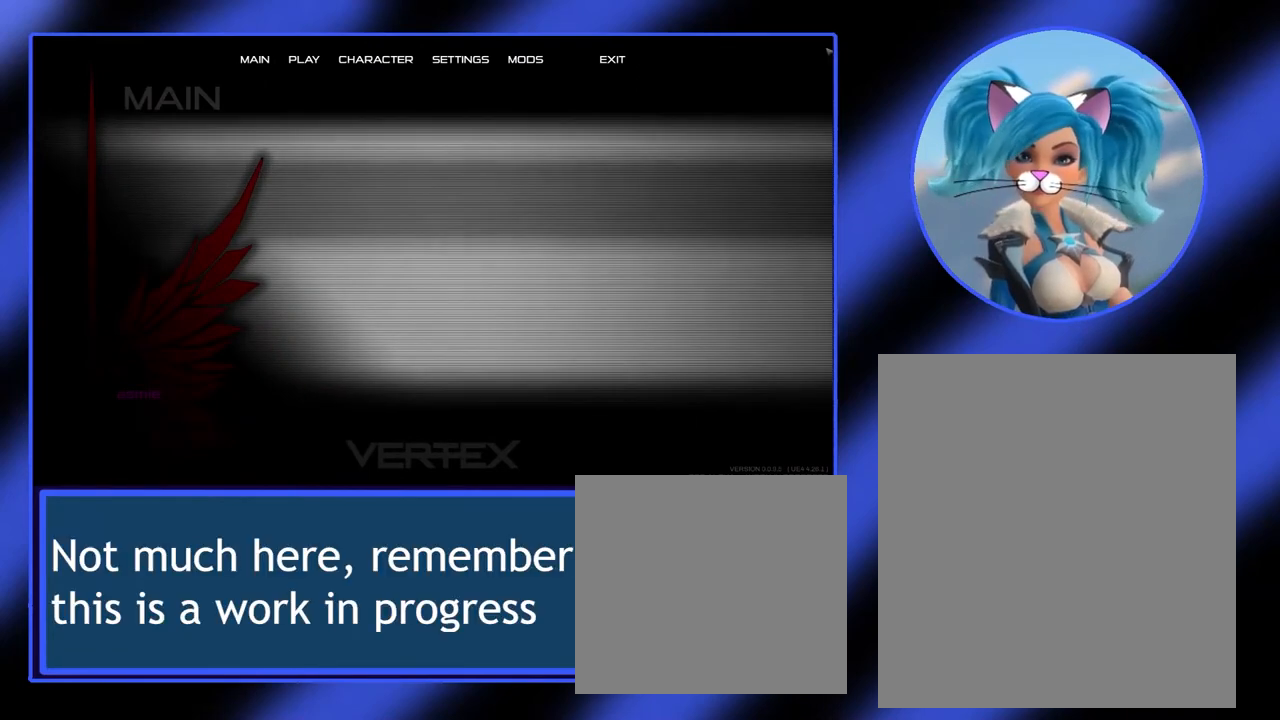
{"keys": [], "mouse": [], "events": []}
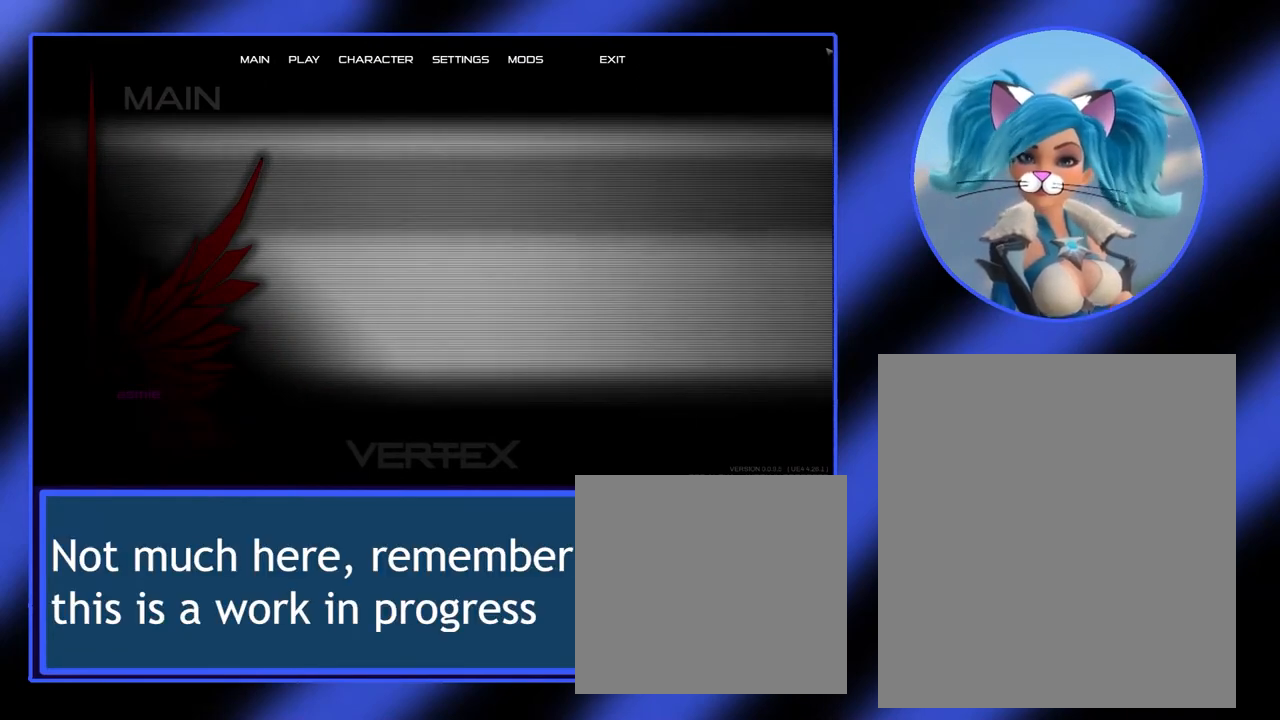
{"keys": [], "mouse": [], "events": []}
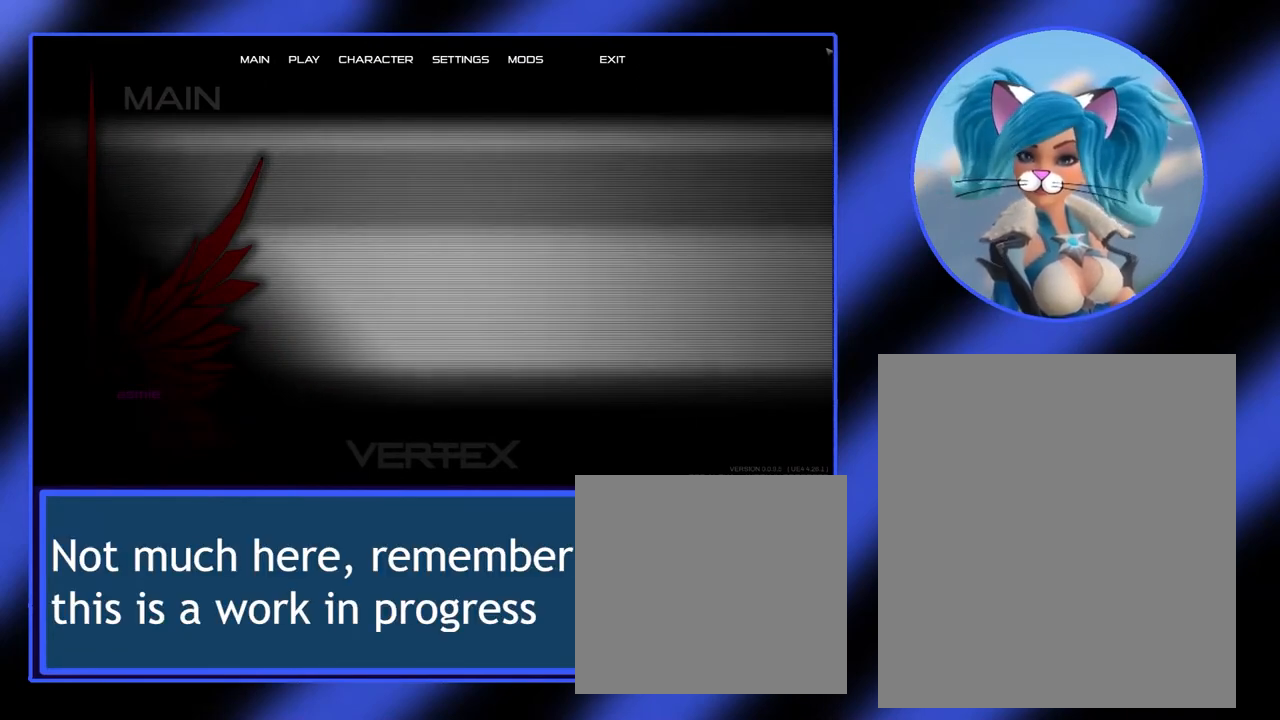
{"keys": [], "mouse": [], "events": []}
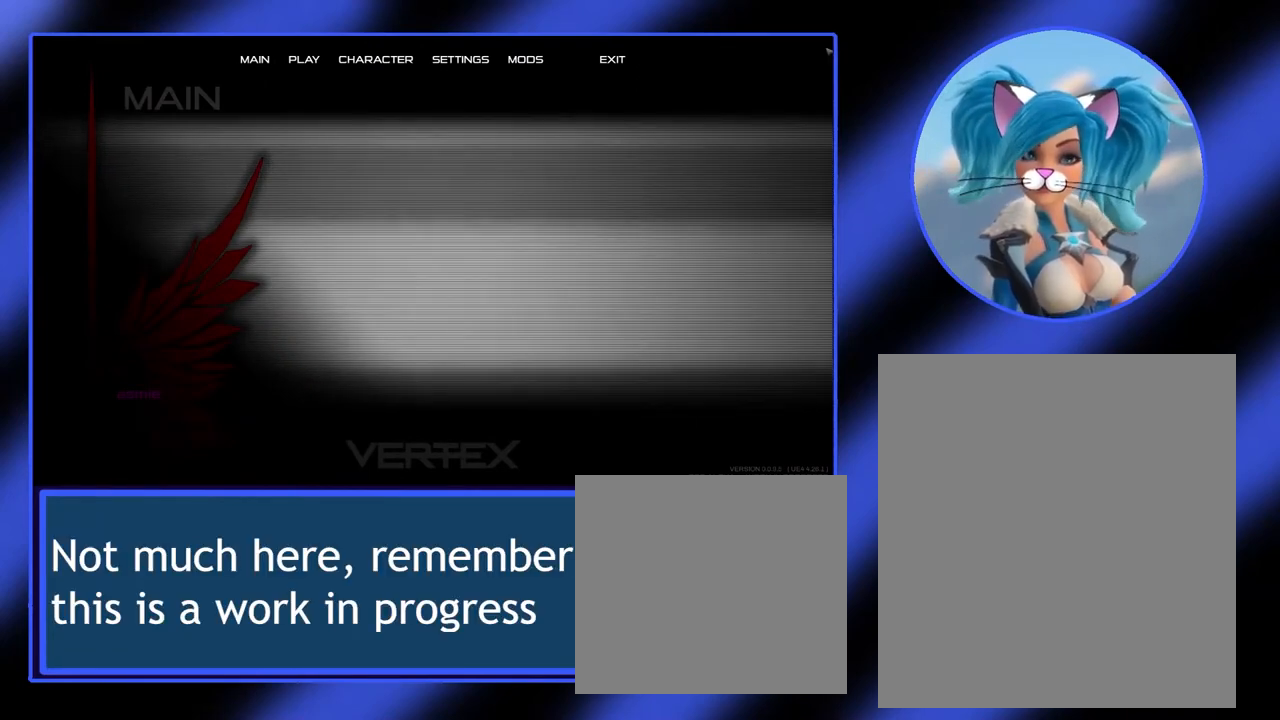
{"keys": [], "mouse": [], "events": []}
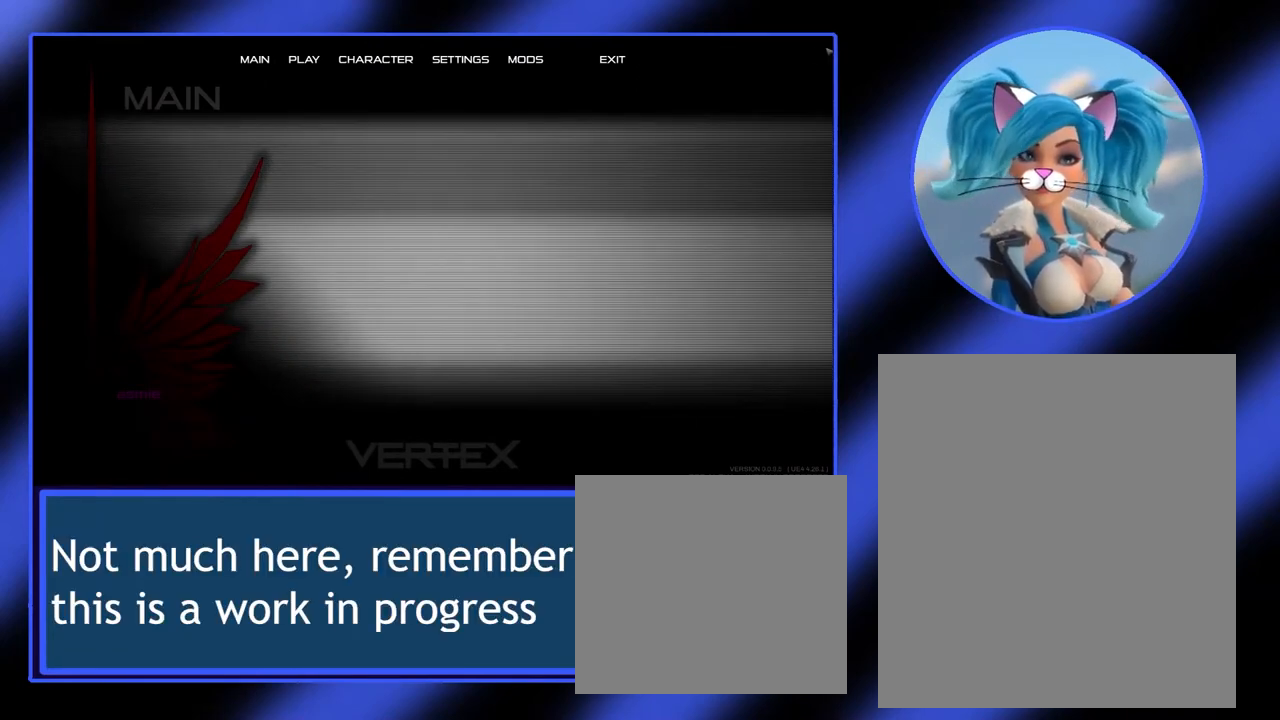
{"keys": [], "mouse": [], "events": []}
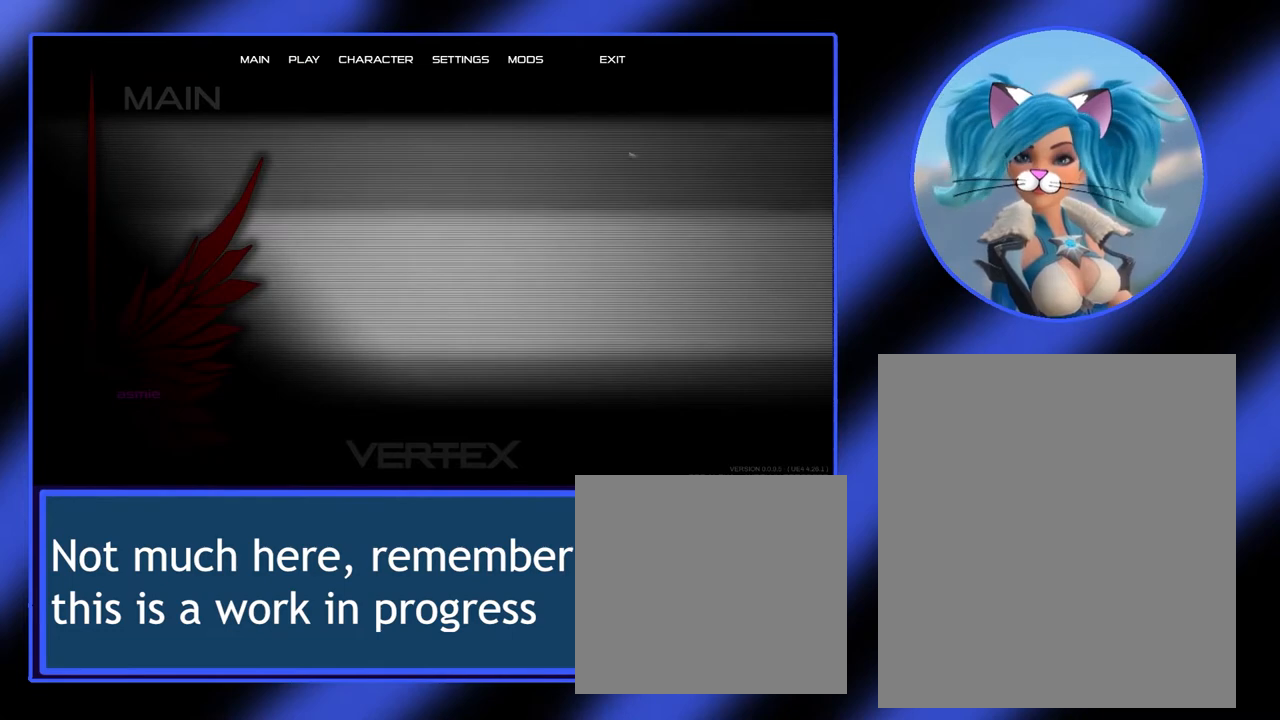
{"keys": [], "mouse": [], "events": []}
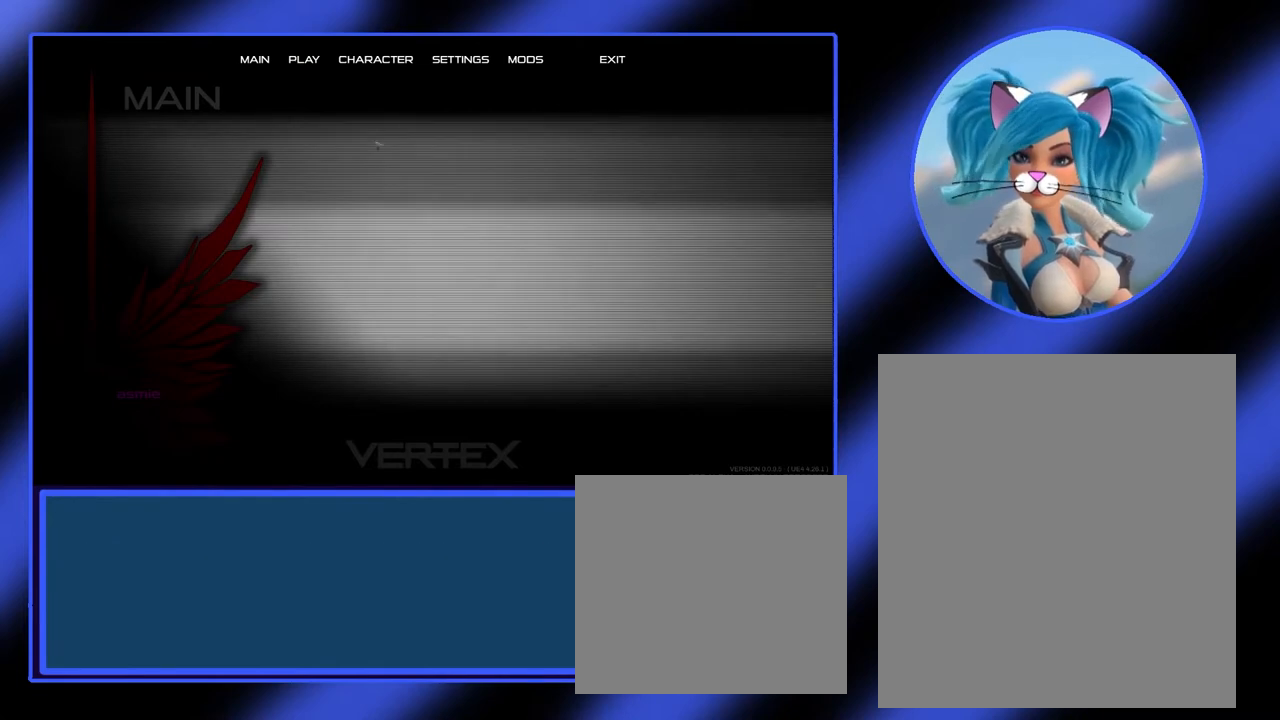
{"keys": [], "mouse": [], "events": []}
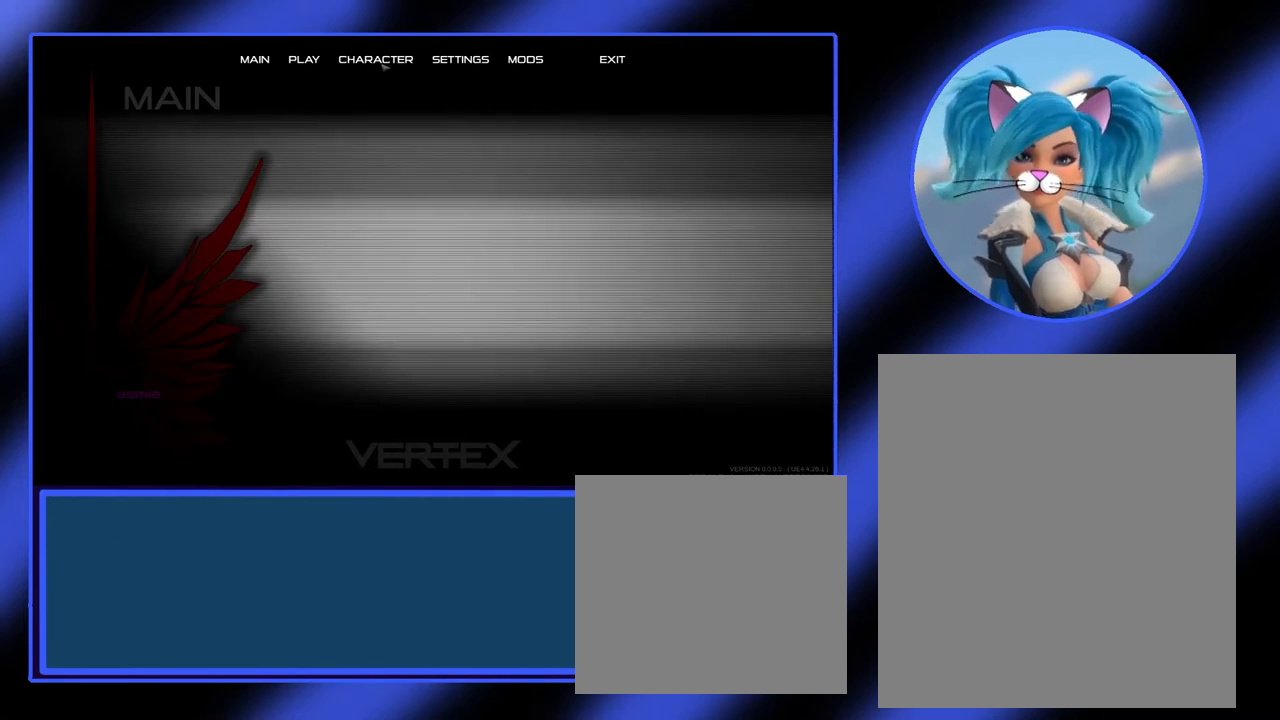
{"keys": [], "mouse": [], "events": []}
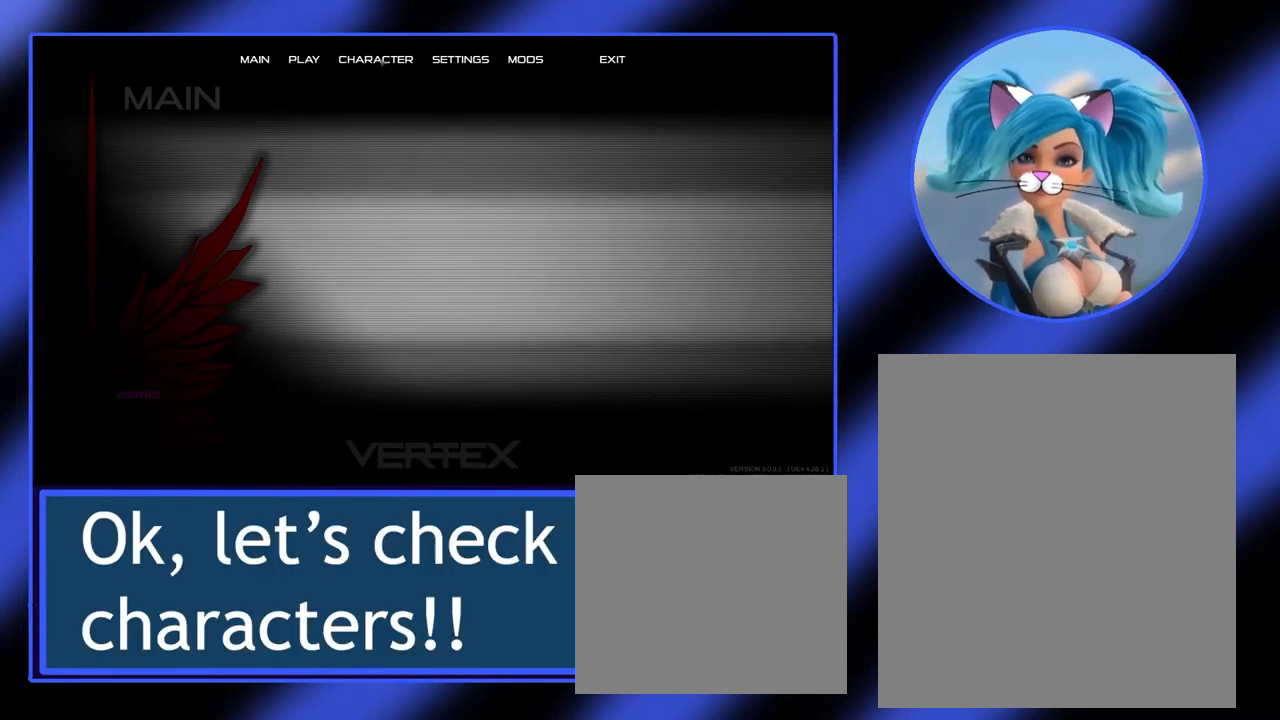
{"keys": [], "mouse": [], "events": [[200, "mouse_left", "down"], [300, "mouse_left", "up"]]}
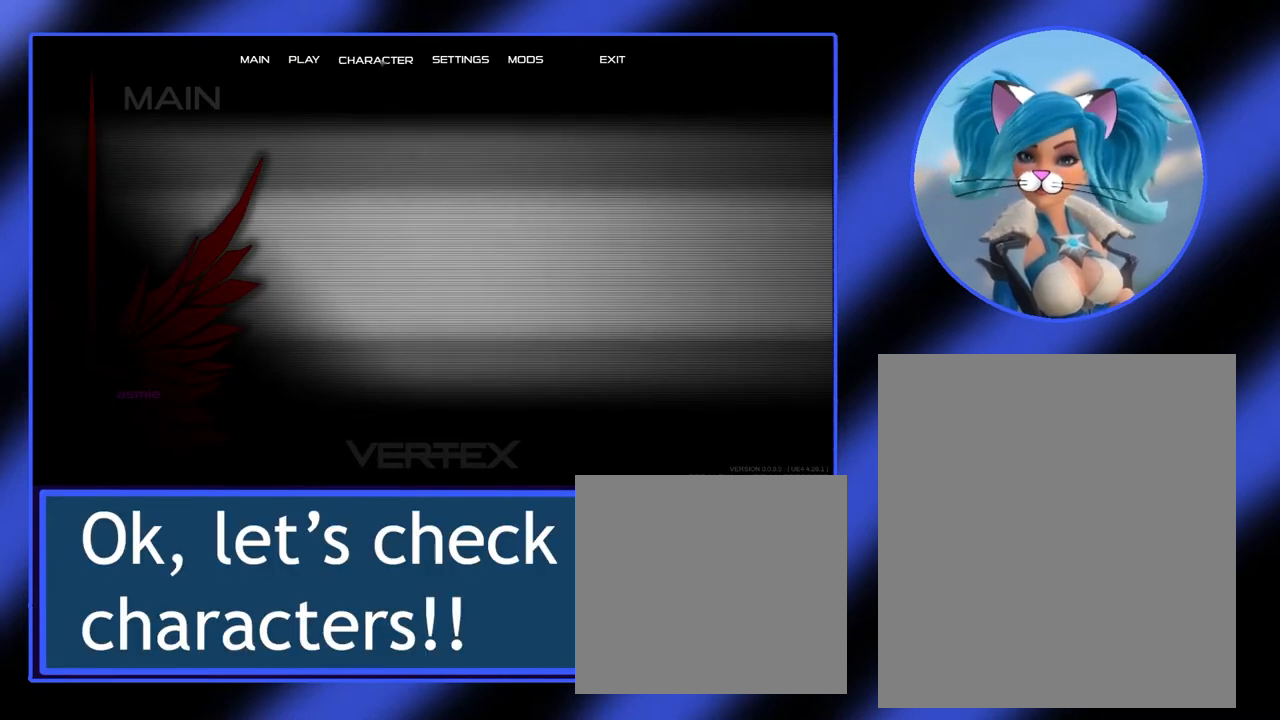
{"keys": [], "mouse": [], "events": []}
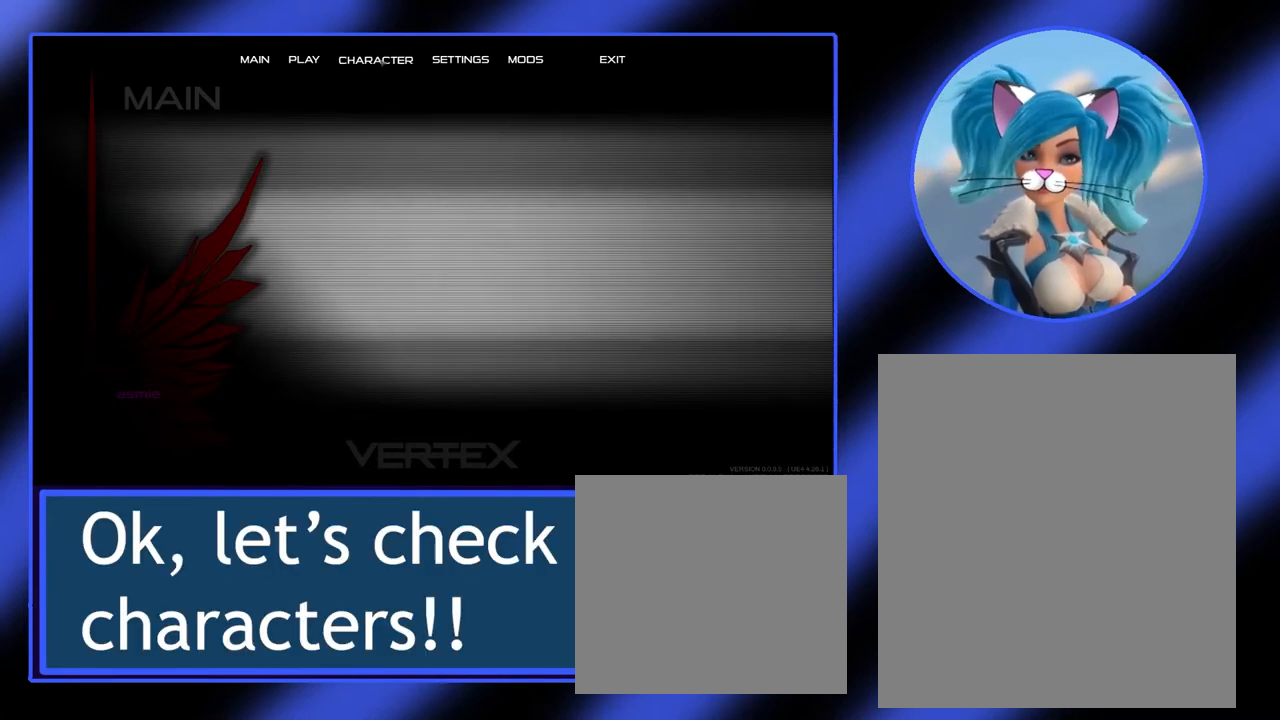
{"keys": [], "mouse": [], "events": []}
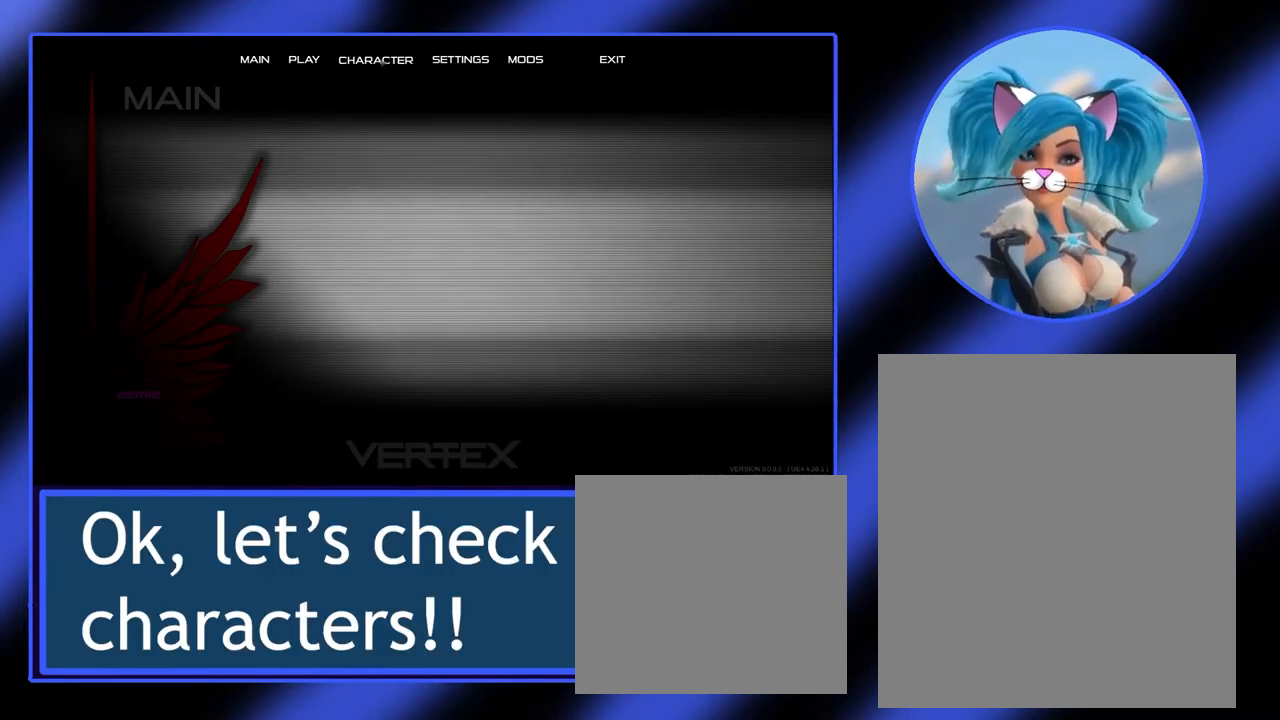
{"keys": [], "mouse": [], "events": []}
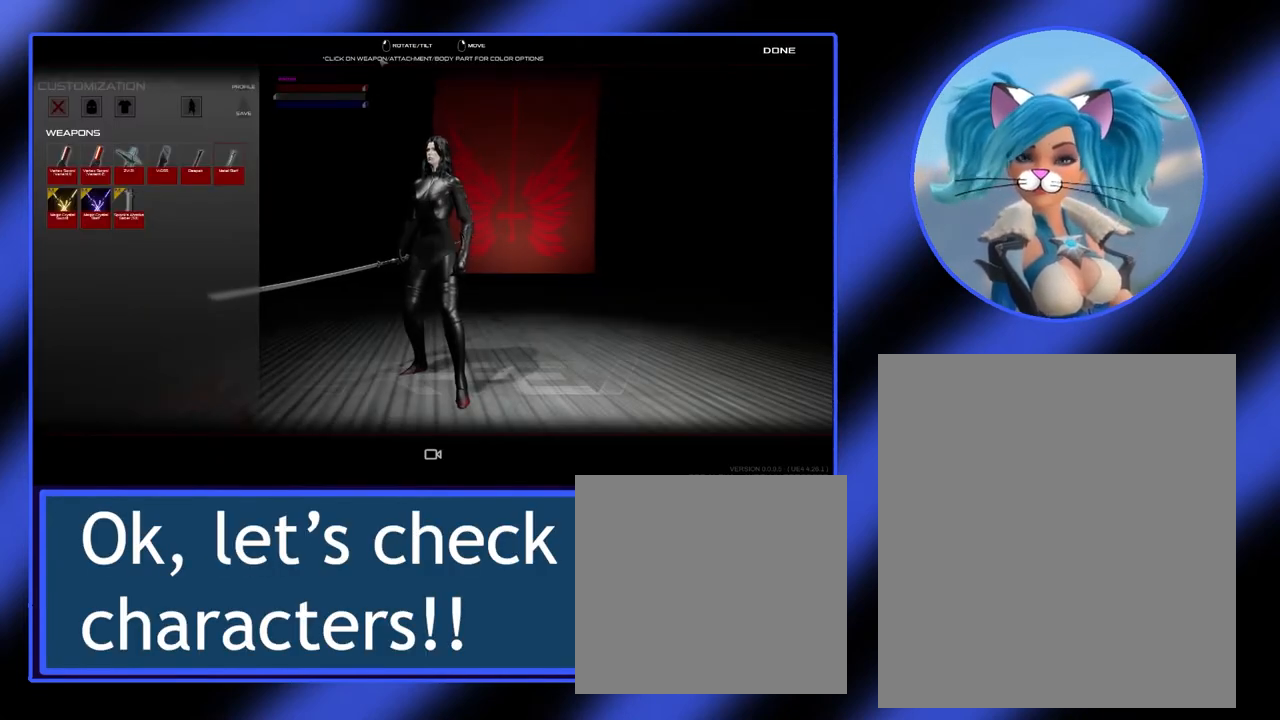
{"keys": [], "mouse": [], "events": []}
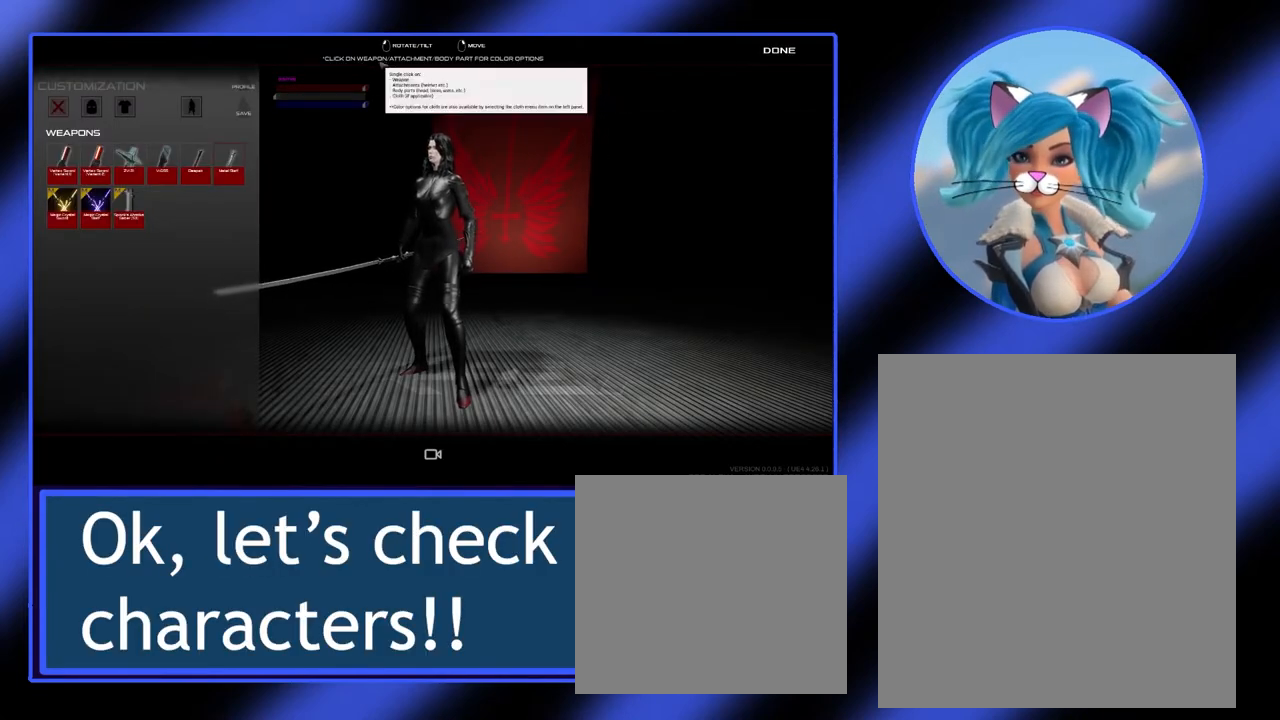
{"keys": [], "mouse": [], "events": []}
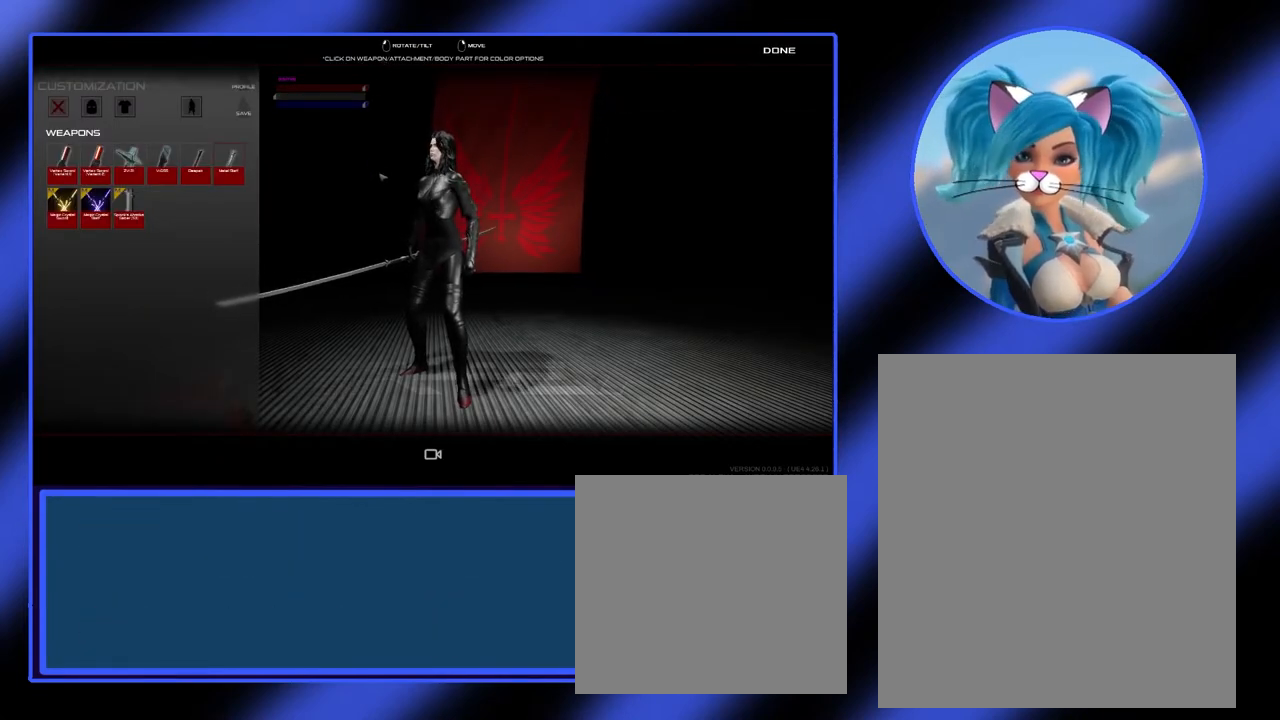
{"keys": [], "mouse": ["left"], "events": [[467, "mouse_left", "down"]]}
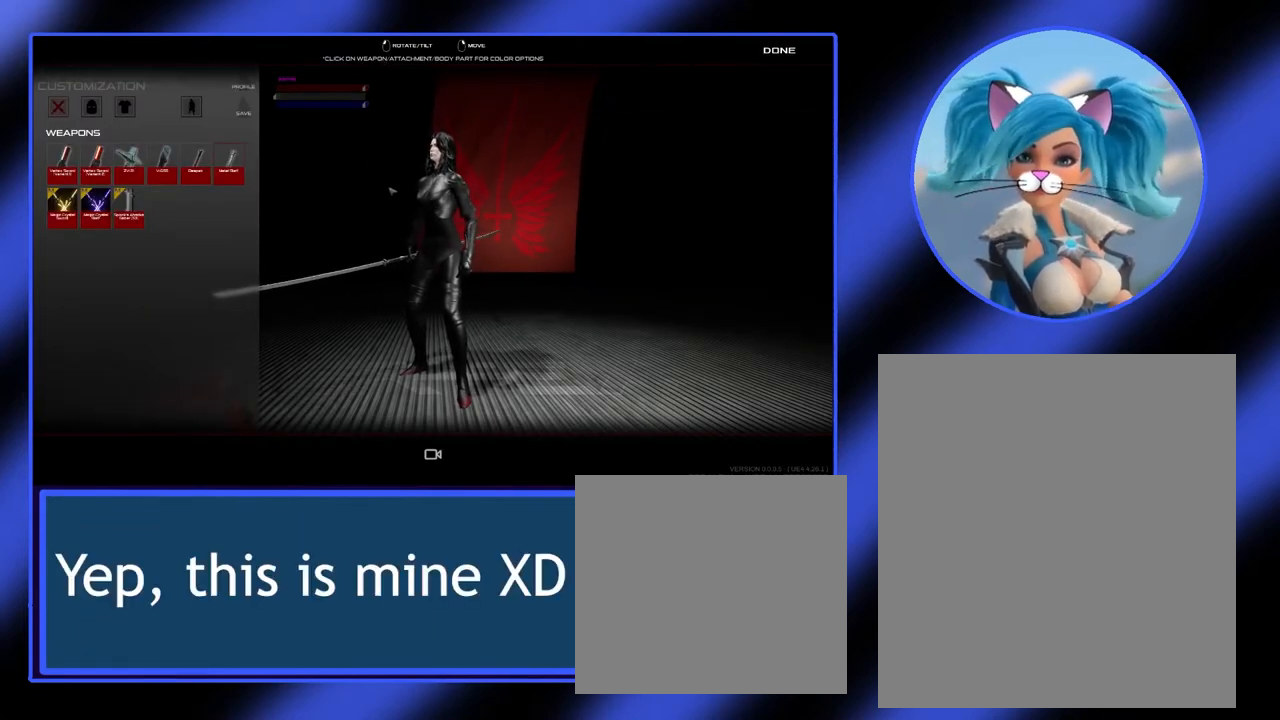
{"keys": [], "mouse": ["left"], "events": []}
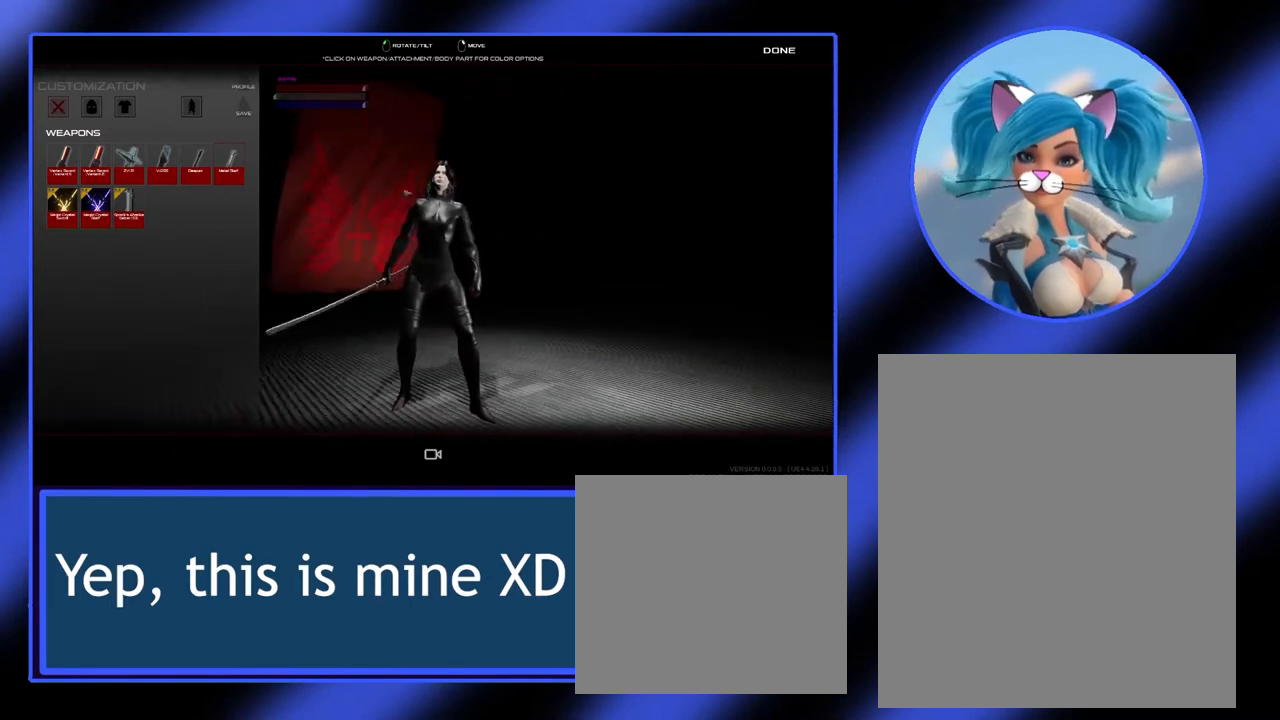
{"keys": [], "mouse": ["left"], "events": []}
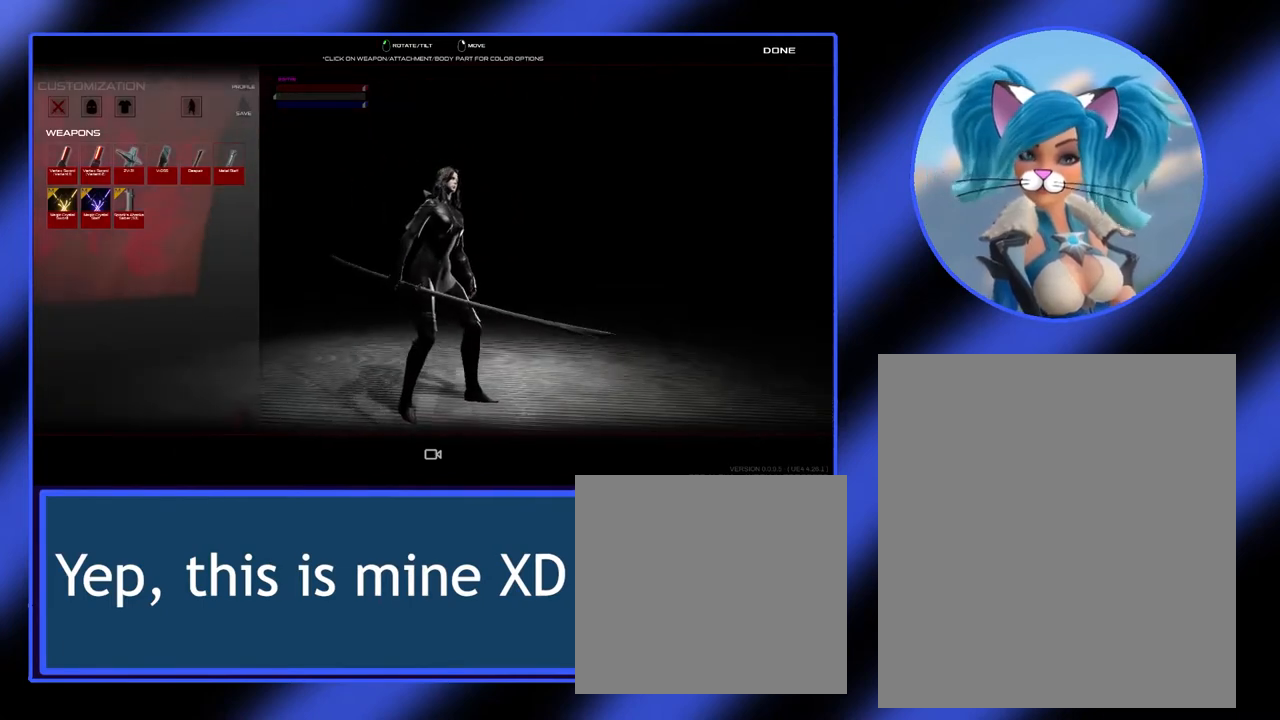
{"keys": [], "mouse": [], "events": [[367, "mouse_left", "up"]]}
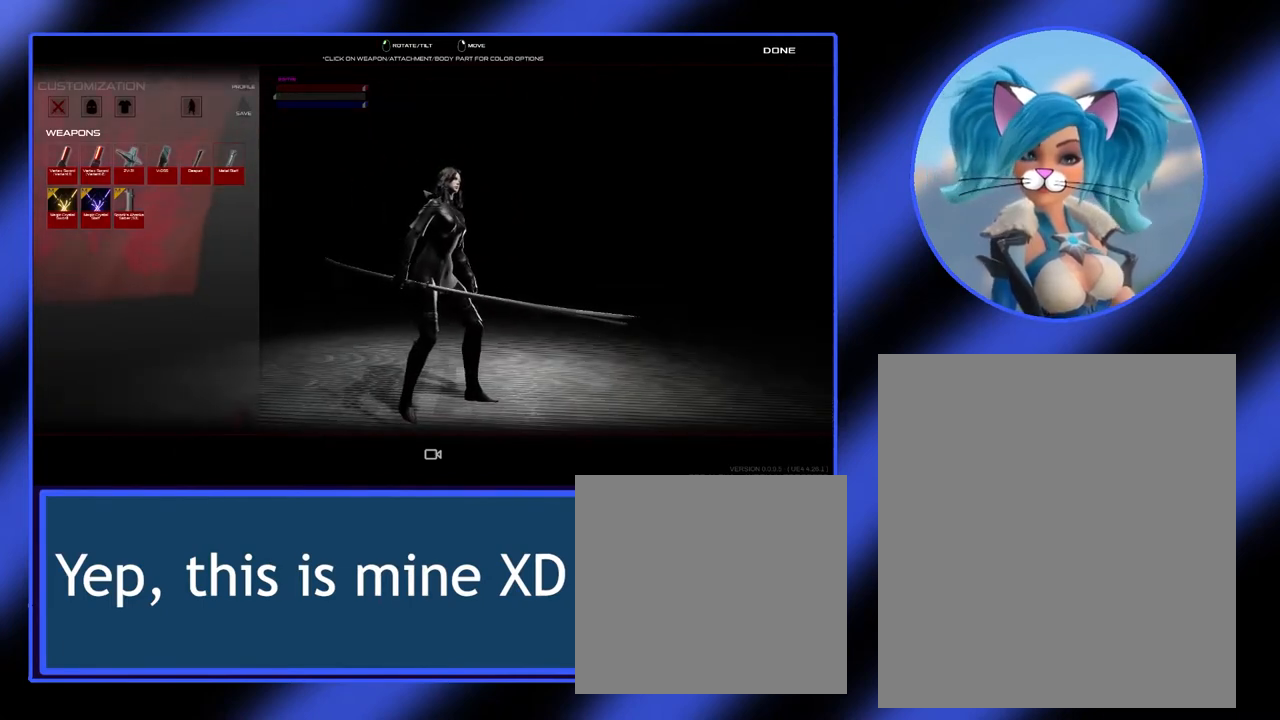
{"keys": [], "mouse": [], "events": []}
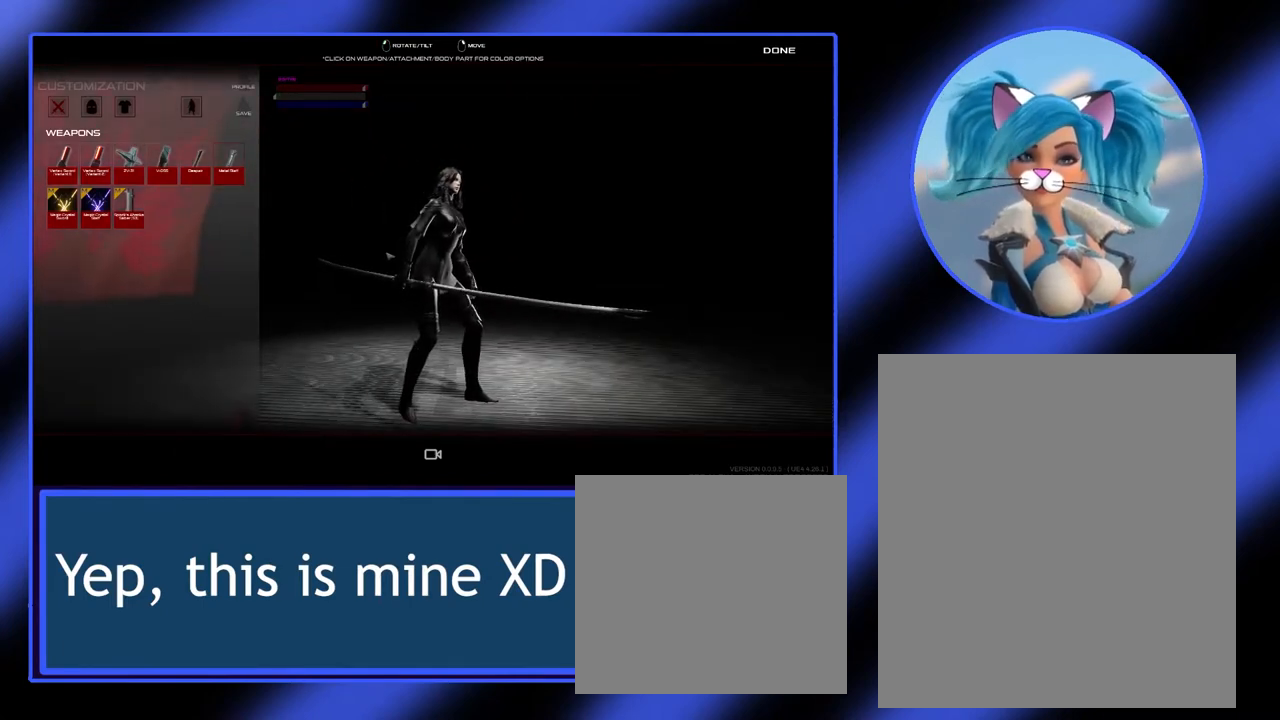
{"keys": [], "mouse": [], "events": []}
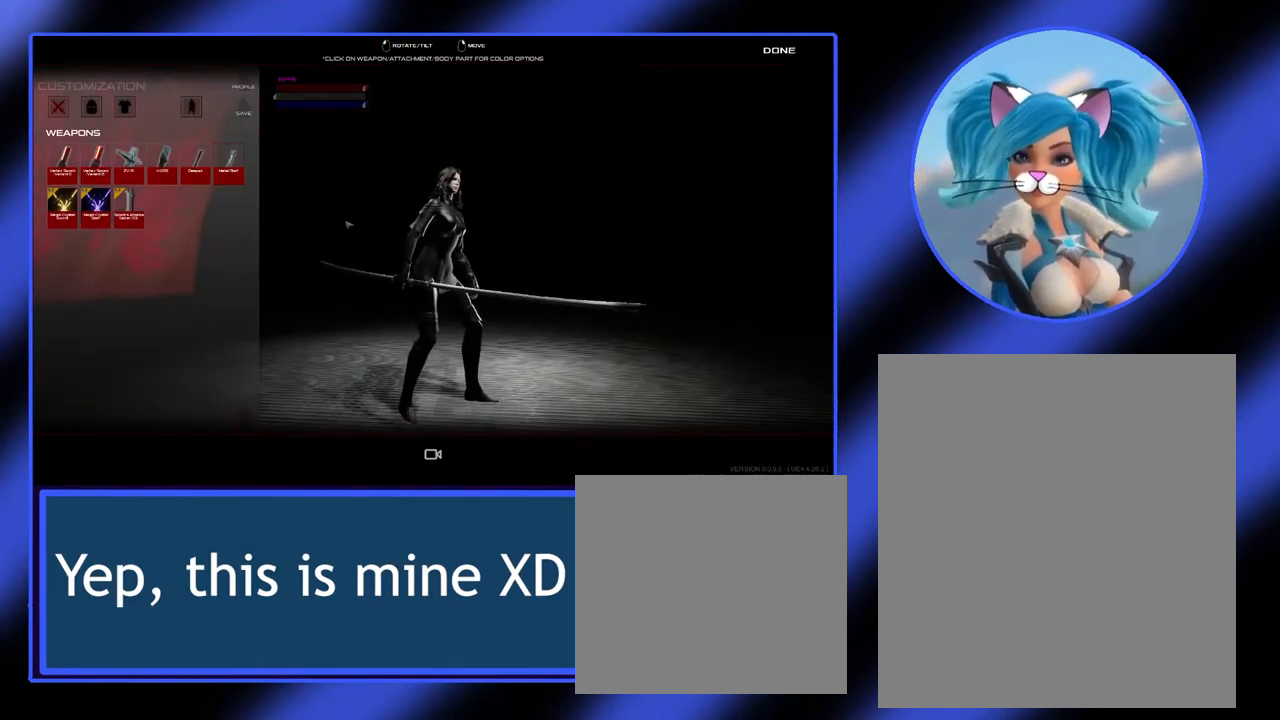
{"keys": [], "mouse": [], "events": []}
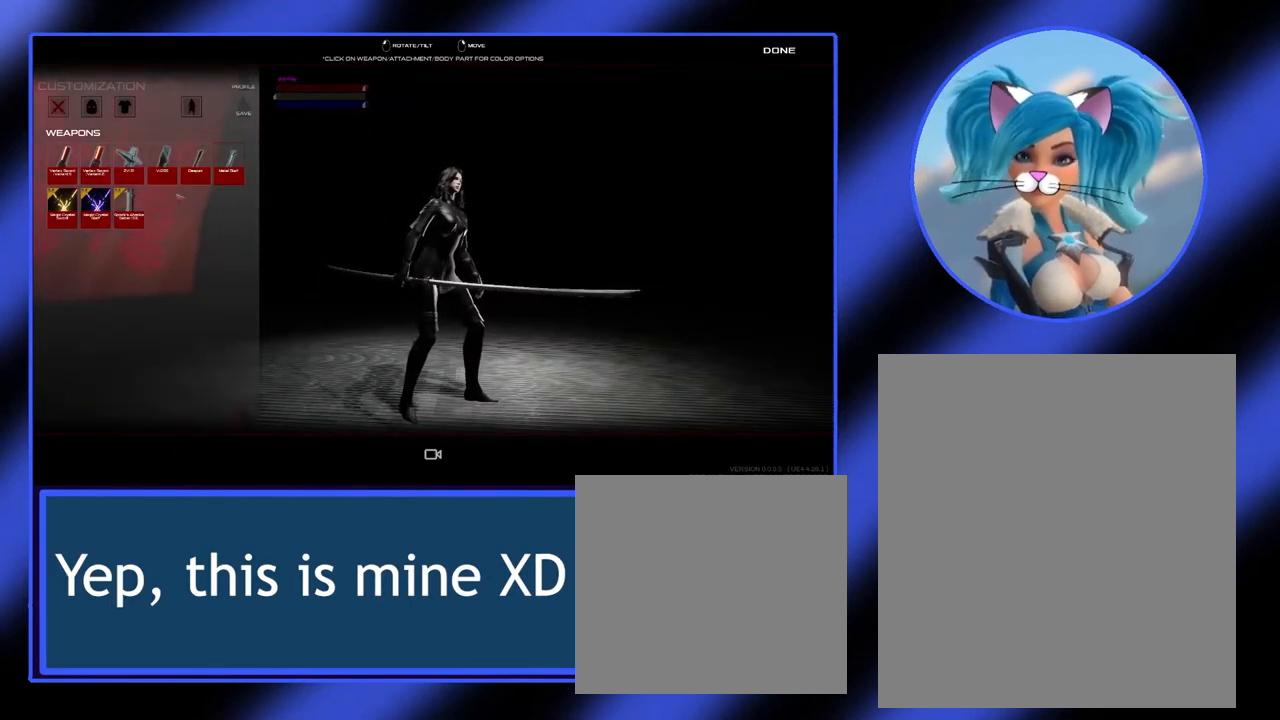
{"keys": [], "mouse": [], "events": []}
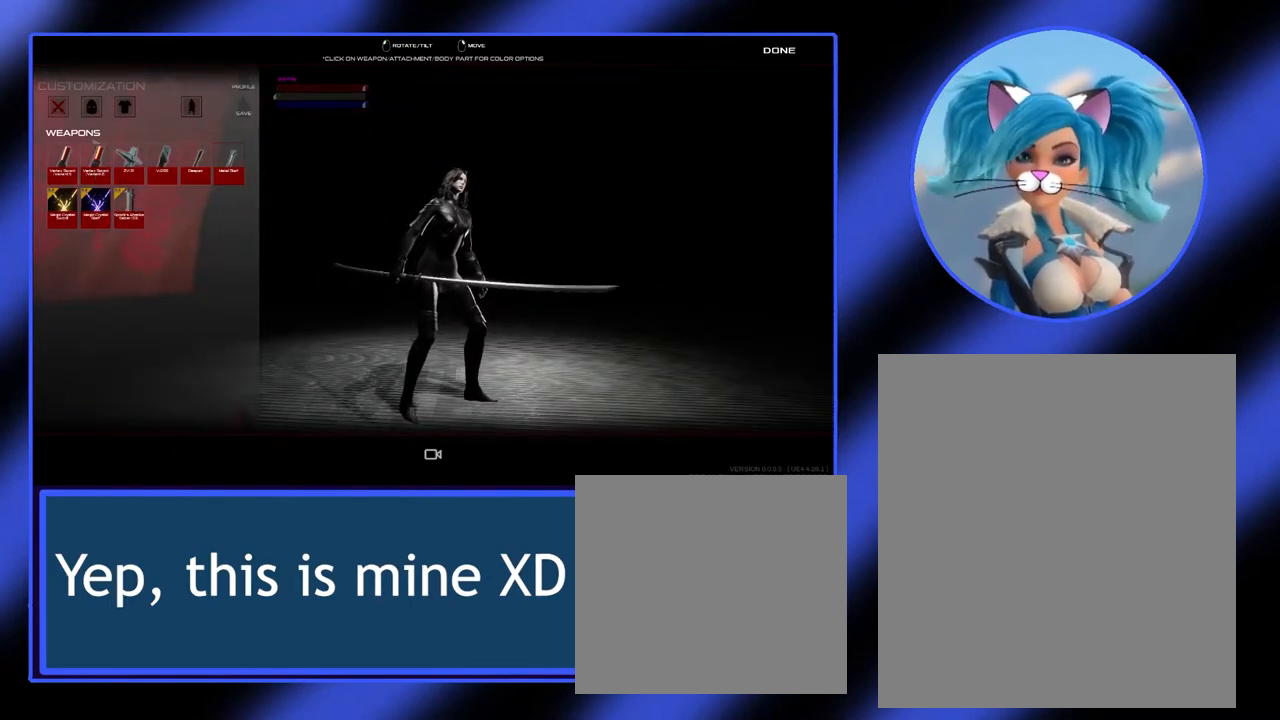
{"keys": [], "mouse": [], "events": []}